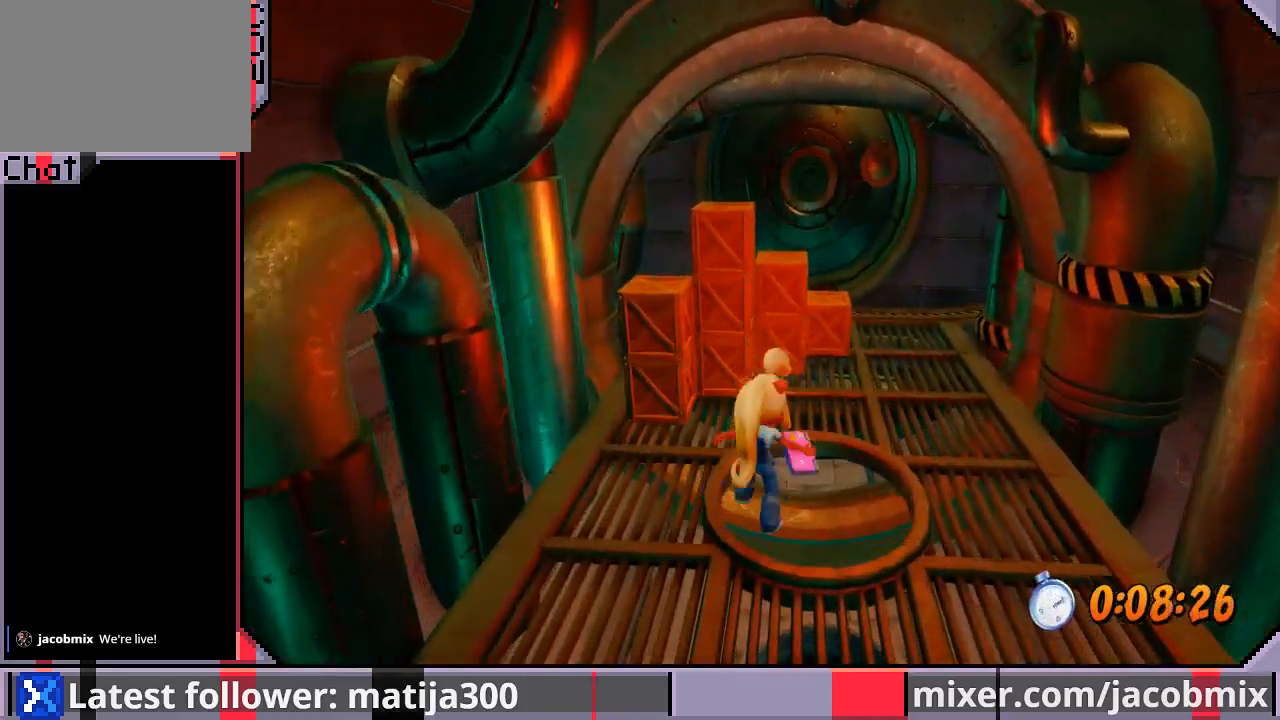
Gameplay with a controller (PlayStation layout); each line is a JSON object with the inputs held at the frame after it. "events" lists button and stick changes between this image and that frame as [ms after this image, input, new state], when the widget could be followed in between. Not read: L2 R2.
{"buttons": ["DPAD_UP"], "left_stick": "center", "right_stick": "center", "events": [[167, "DPAD_RIGHT", "up"], [300, "DPAD_LEFT", "down"], [500, "DPAD_LEFT", "up"]]}
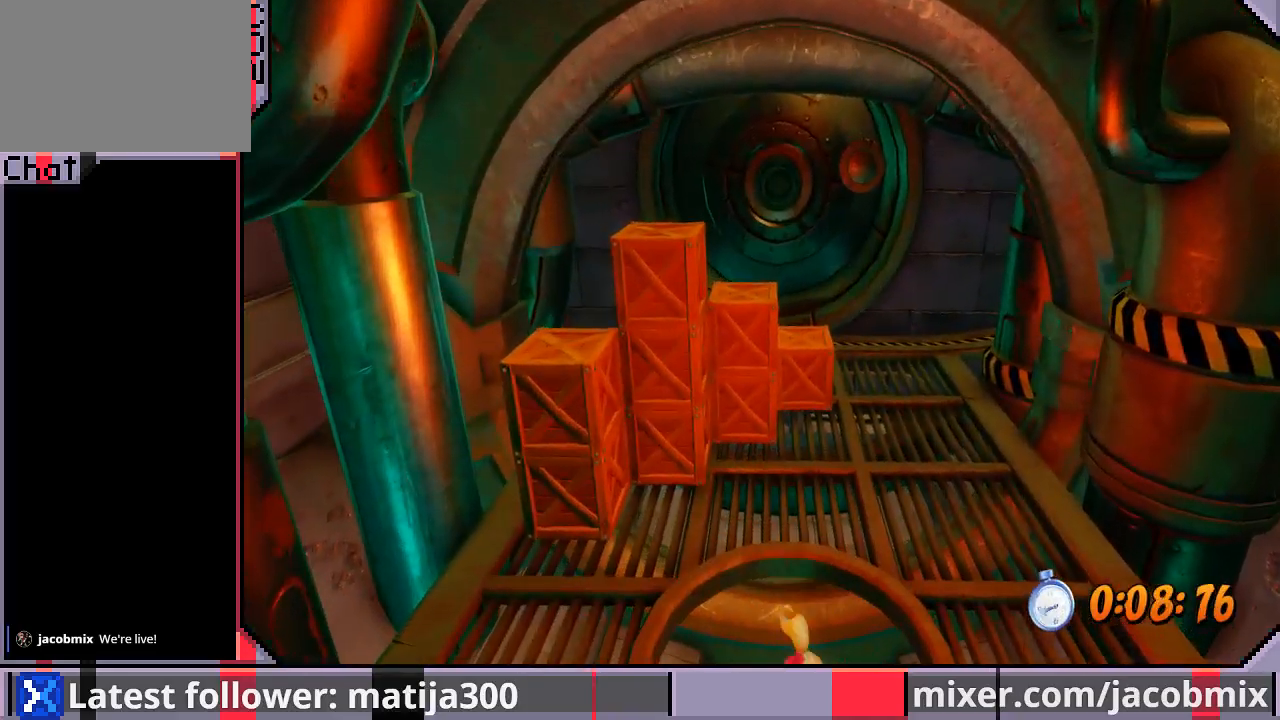
{"buttons": ["DPAD_UP", "DPAD_LEFT"], "left_stick": "center", "right_stick": "center", "events": [[433, "DPAD_LEFT", "down"]]}
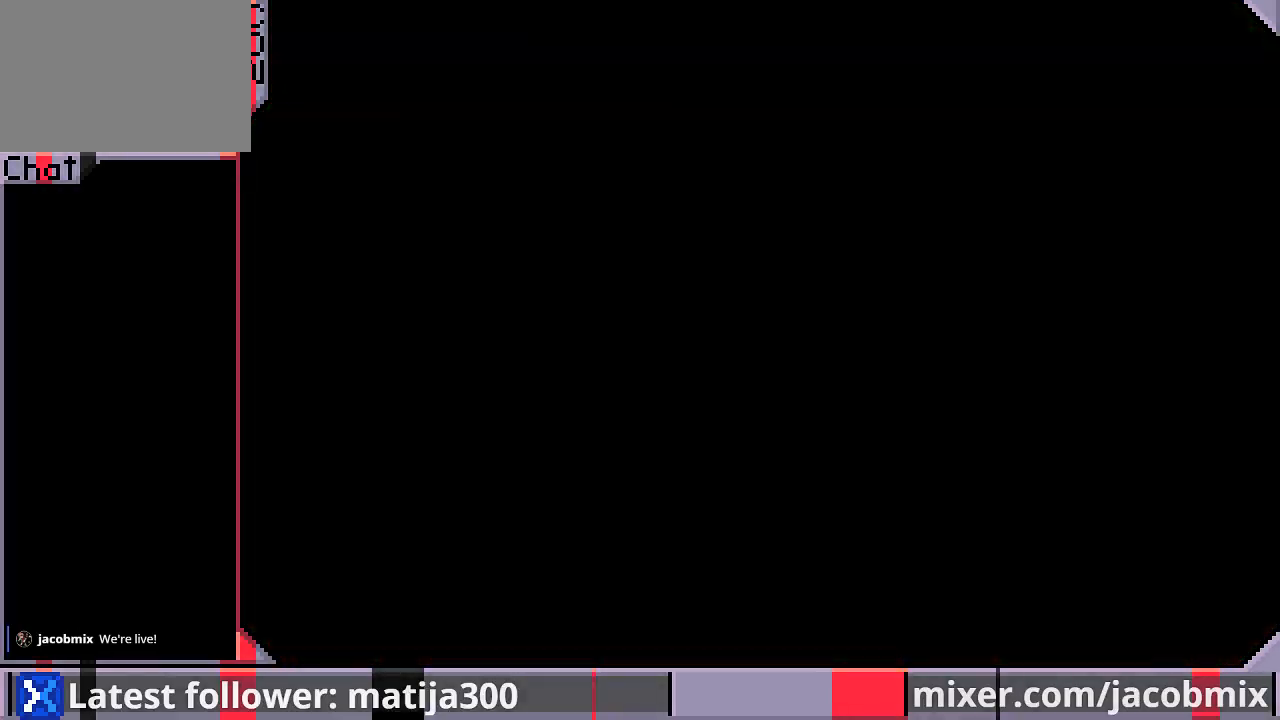
{"buttons": ["DPAD_UP"], "left_stick": "center", "right_stick": "center", "events": [[33, "DPAD_LEFT", "up"]]}
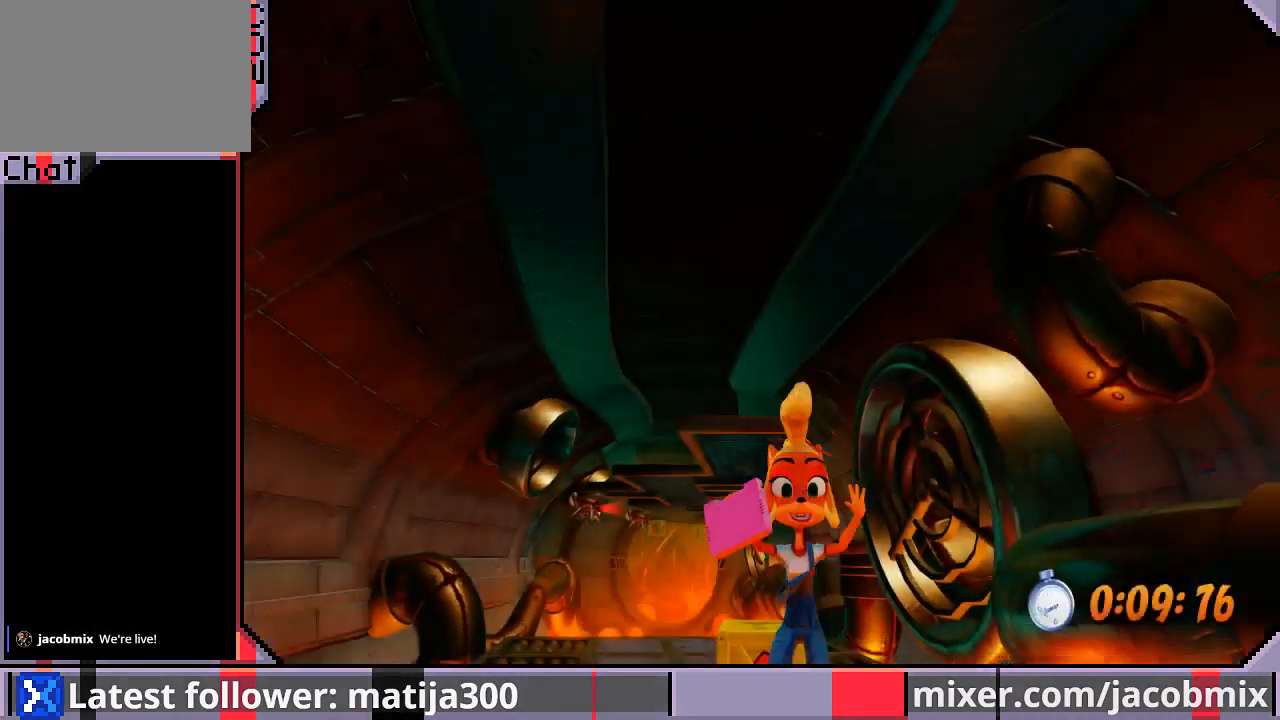
{"buttons": ["DPAD_UP"], "left_stick": "center", "right_stick": "center", "events": []}
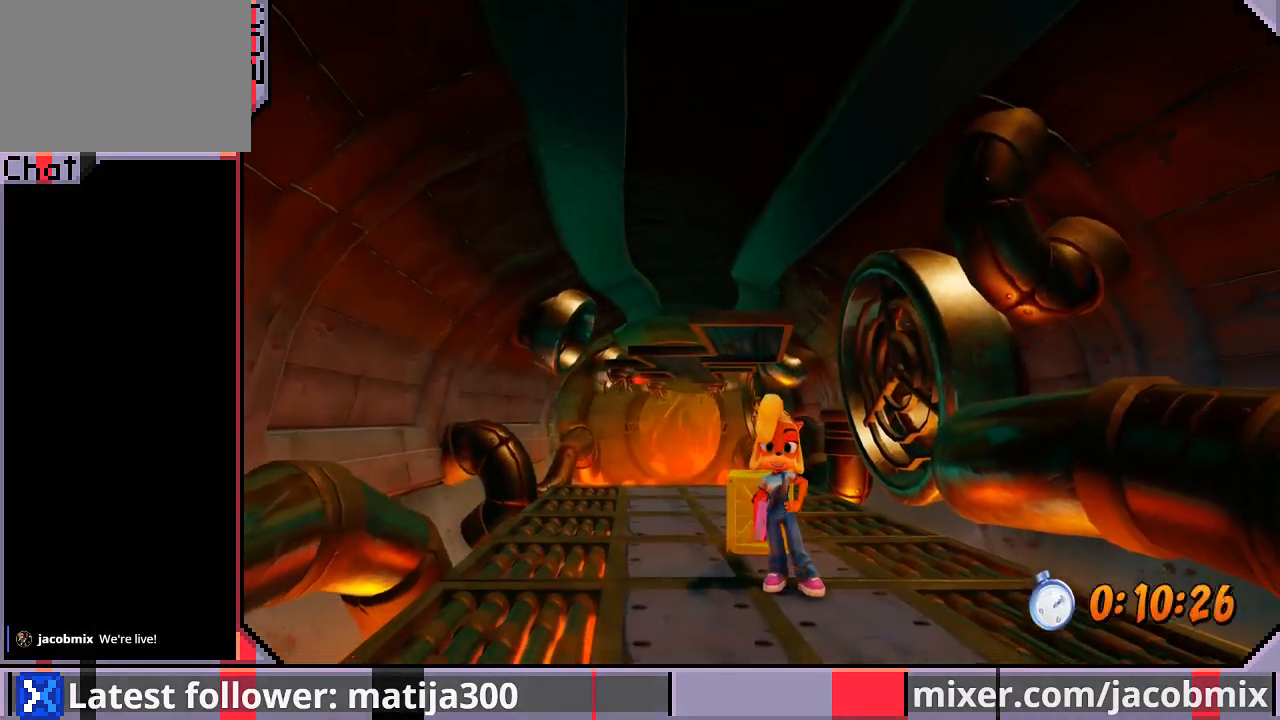
{"buttons": ["DPAD_UP", "DPAD_LEFT"], "left_stick": "center", "right_stick": "center", "events": [[100, "R1", "down"], [300, "CROSS", "down"], [300, "SQUARE", "down"], [367, "SQUARE", "up"], [400, "R1", "up"], [433, "DPAD_LEFT", "down"], [467, "CROSS", "up"]]}
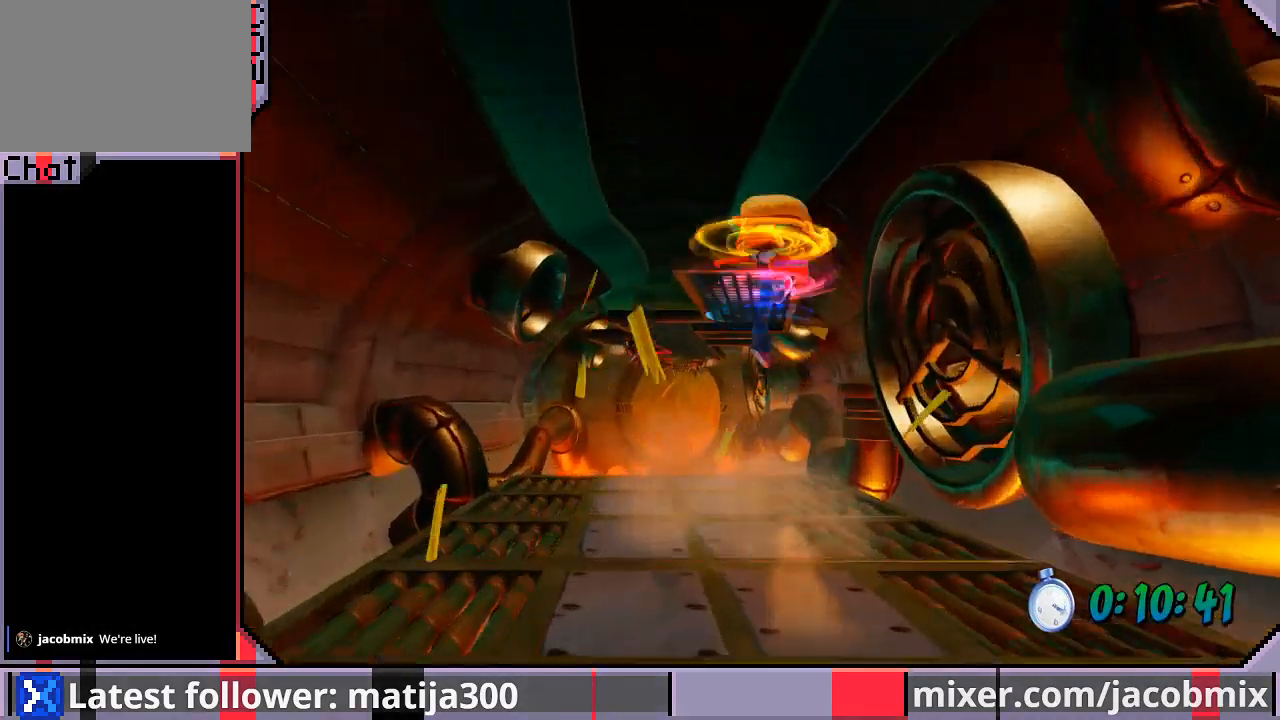
{"buttons": ["DPAD_UP"], "left_stick": "center", "right_stick": "center", "events": [[167, "DPAD_LEFT", "up"]]}
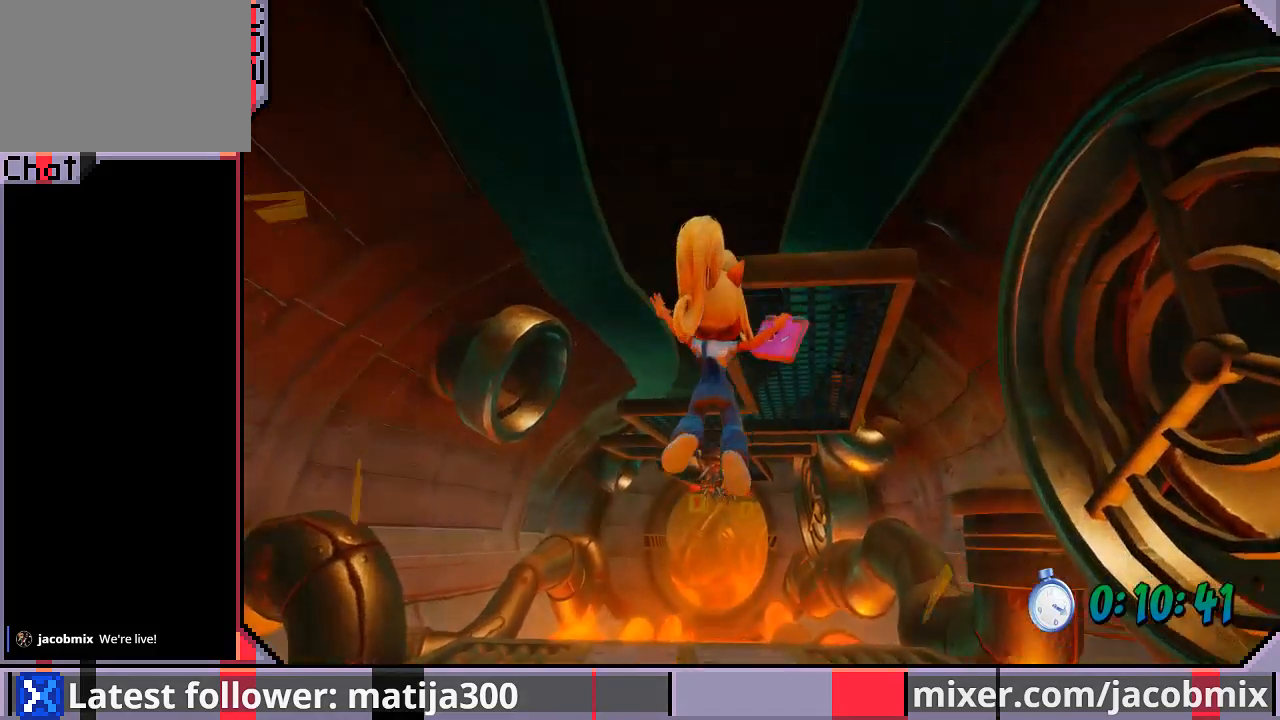
{"buttons": ["DPAD_UP"], "left_stick": "center", "right_stick": "center", "events": [[67, "DPAD_LEFT", "down"], [167, "DPAD_LEFT", "up"], [300, "DPAD_RIGHT", "down"], [367, "DPAD_RIGHT", "up"]]}
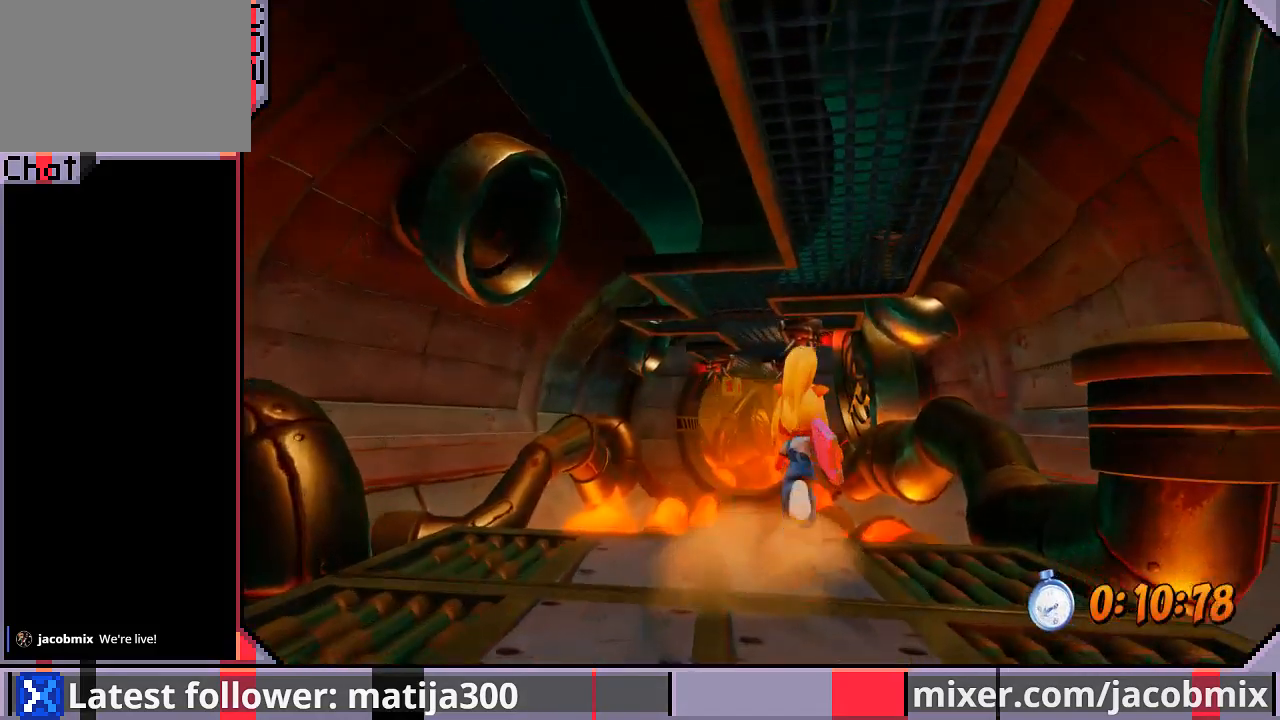
{"buttons": ["DPAD_UP", "DPAD_LEFT"], "left_stick": "center", "right_stick": "center", "events": [[167, "R1", "down"], [267, "CROSS", "down"], [333, "R1", "up"], [367, "DPAD_LEFT", "down"], [400, "CROSS", "up"]]}
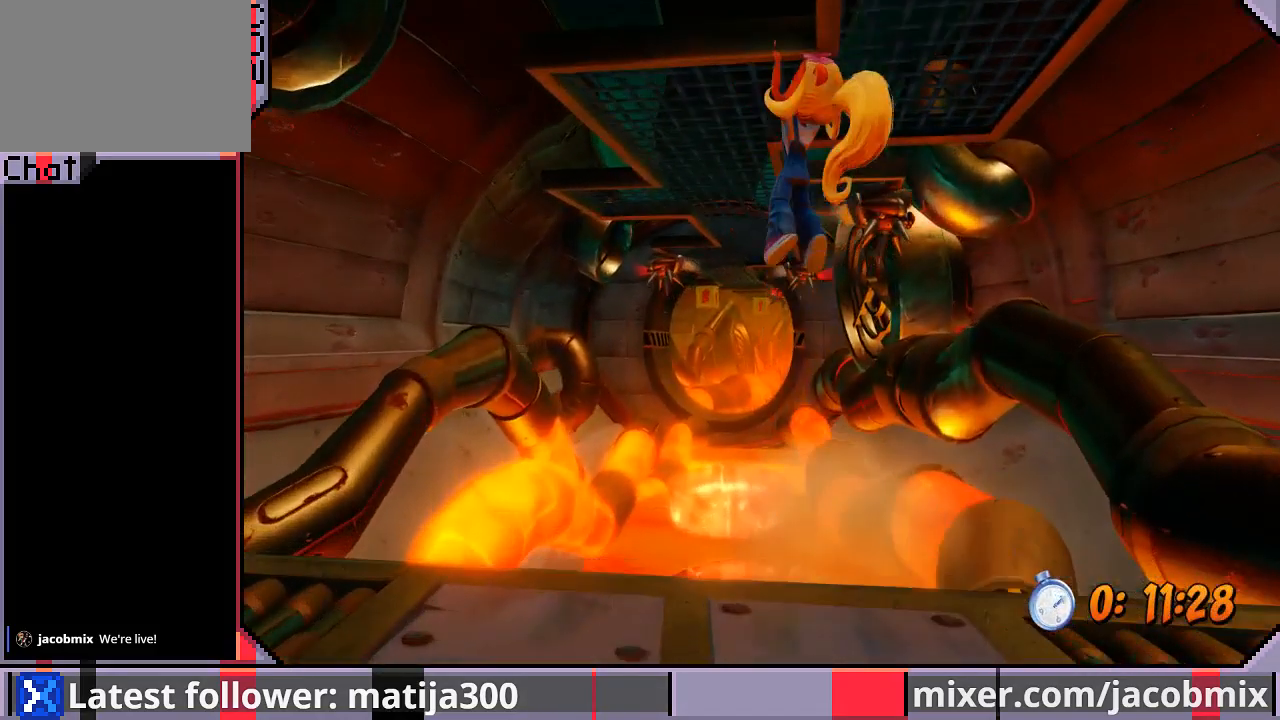
{"buttons": ["DPAD_UP", "DPAD_LEFT"], "left_stick": "center", "right_stick": "center", "events": [[33, "DPAD_LEFT", "up"], [367, "DPAD_LEFT", "down"]]}
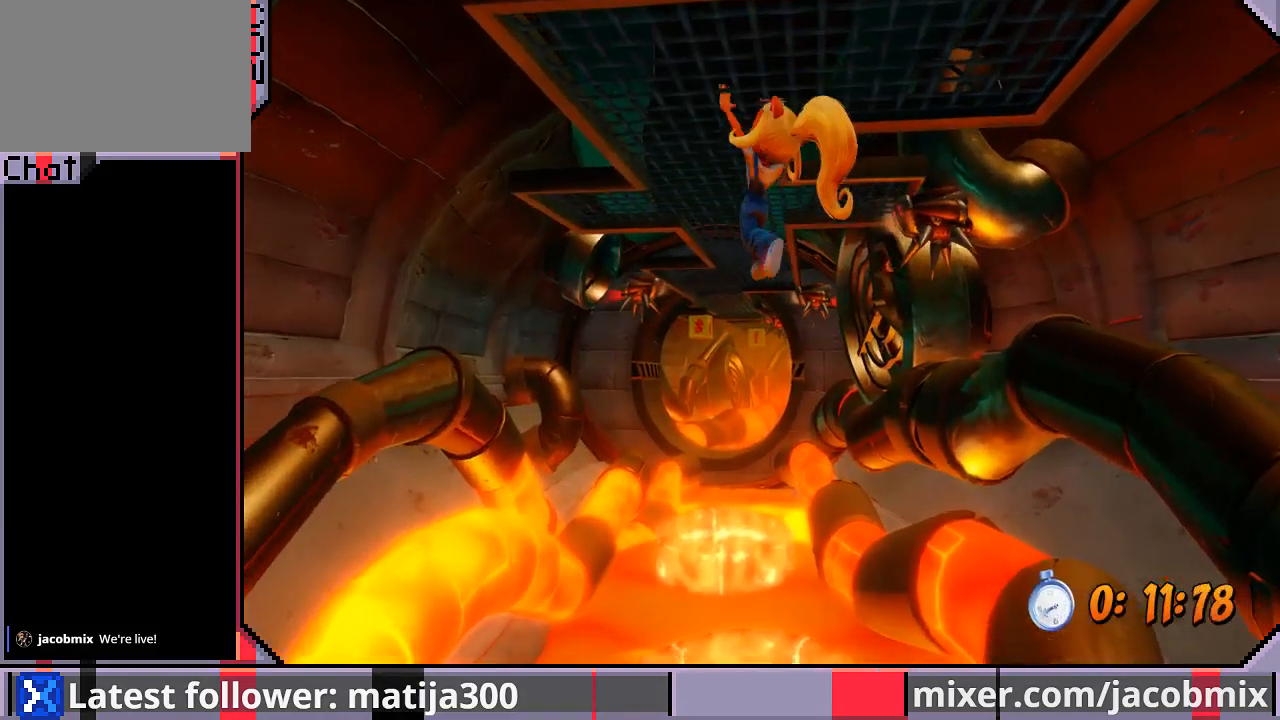
{"buttons": ["DPAD_UP"], "left_stick": "center", "right_stick": "center", "events": [[33, "DPAD_LEFT", "up"], [333, "DPAD_LEFT", "down"], [467, "DPAD_LEFT", "up"]]}
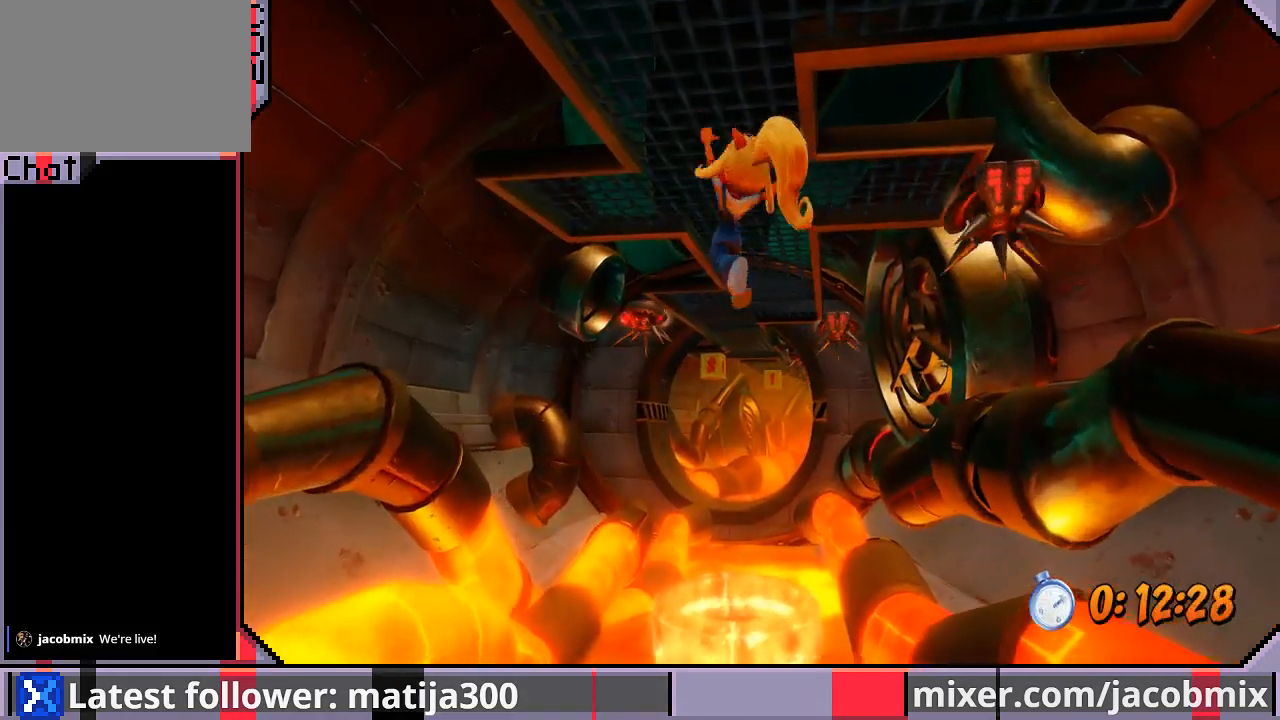
{"buttons": ["DPAD_UP"], "left_stick": "center", "right_stick": "center", "events": []}
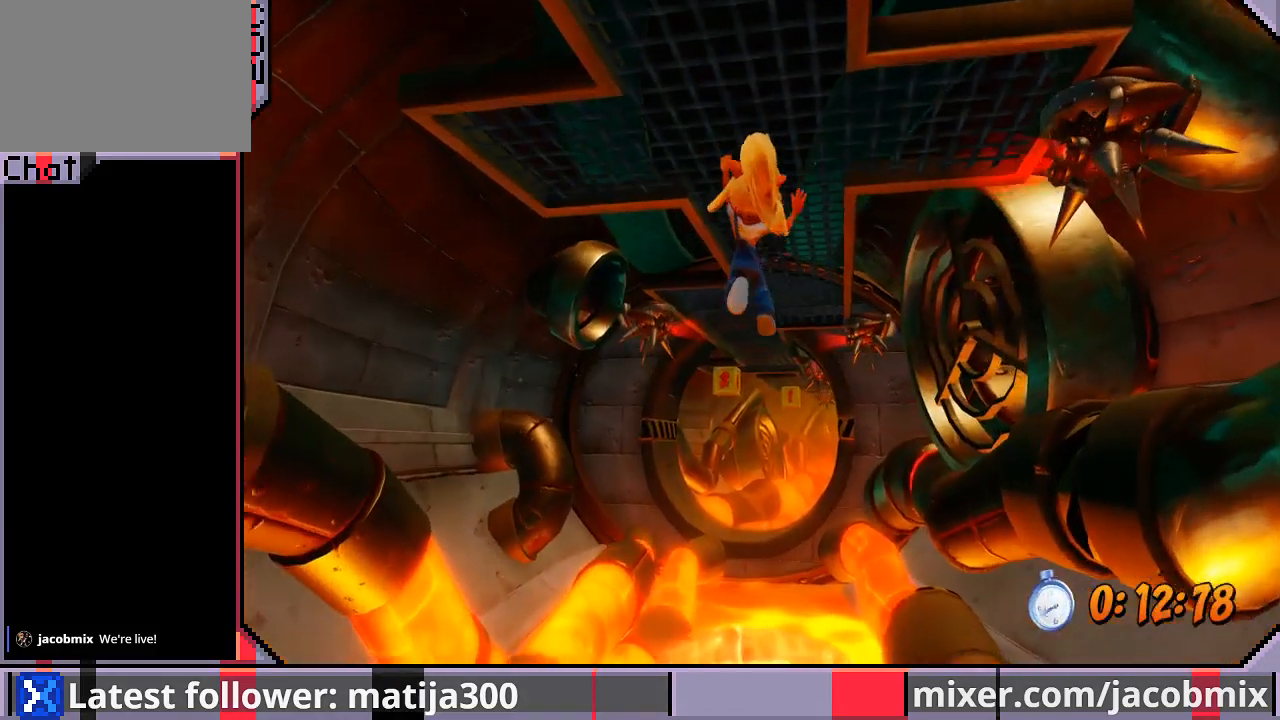
{"buttons": ["DPAD_UP"], "left_stick": "center", "right_stick": "center", "events": []}
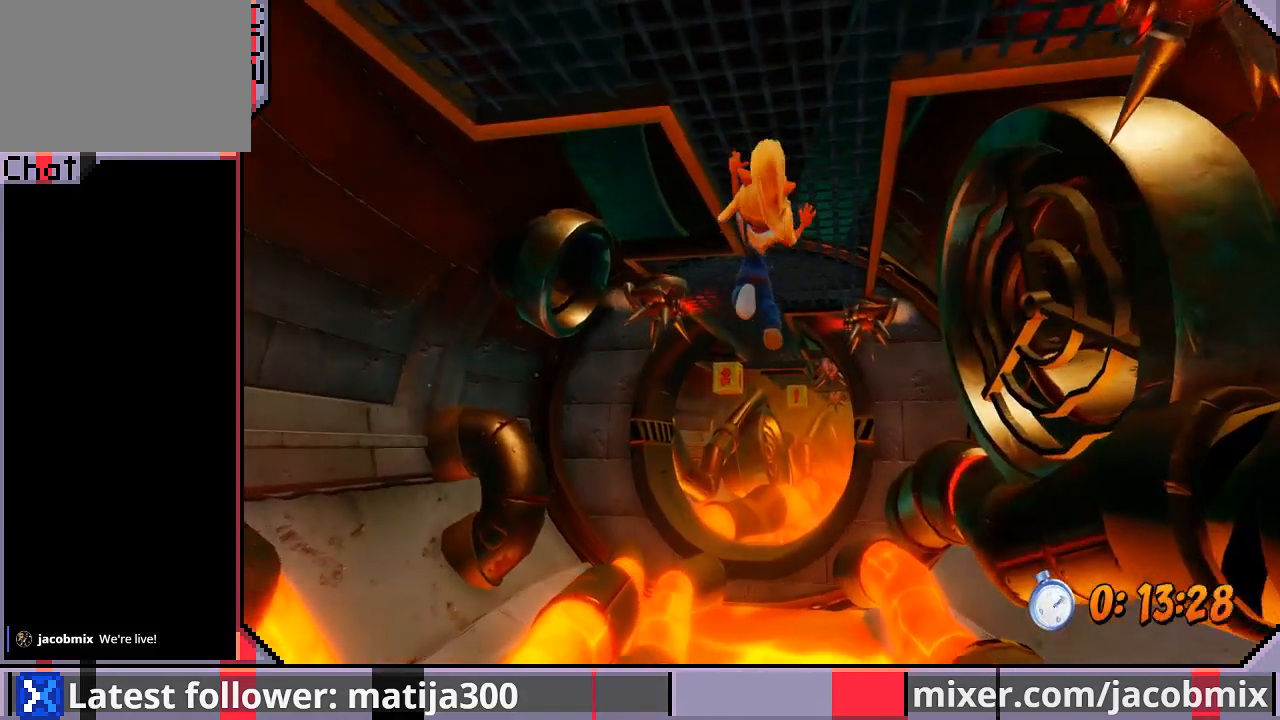
{"buttons": [], "left_stick": "center", "right_stick": "center", "events": [[233, "DPAD_LEFT", "down"], [367, "DPAD_LEFT", "up"], [367, "DPAD_UP", "up"]]}
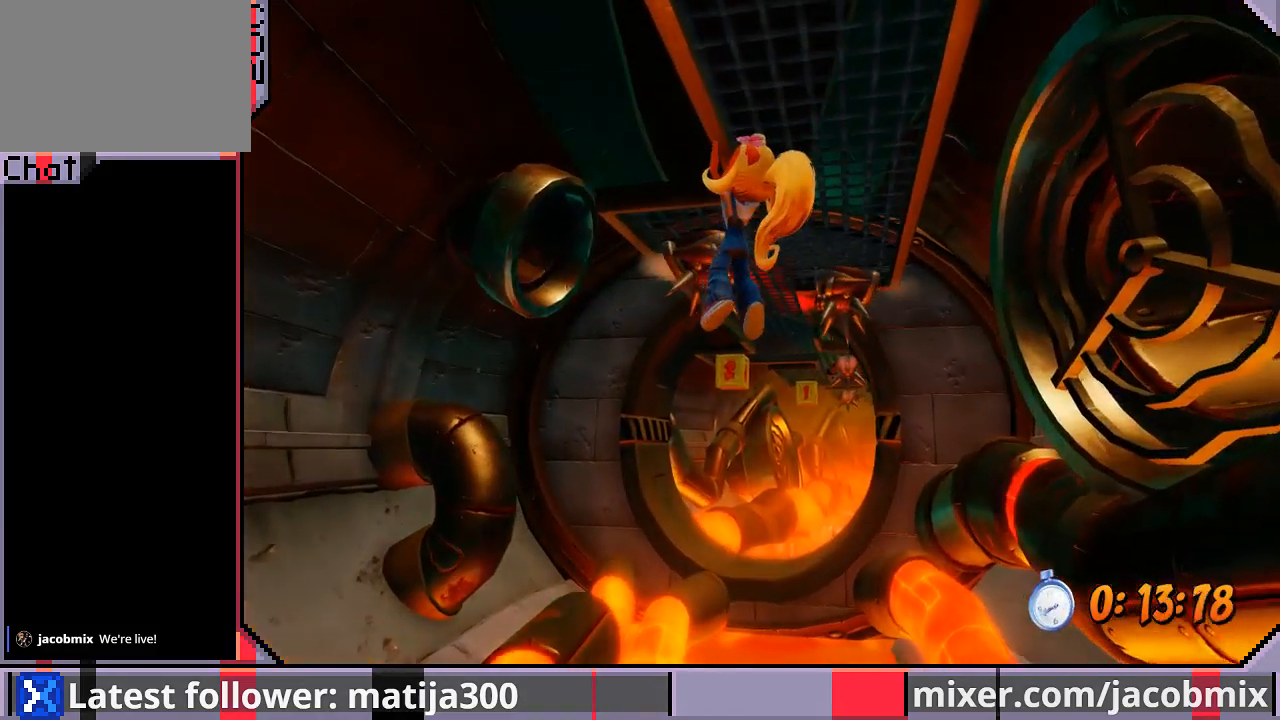
{"buttons": [], "left_stick": "center", "right_stick": "center", "events": [[267, "DPAD_UP", "down"], [467, "DPAD_UP", "up"]]}
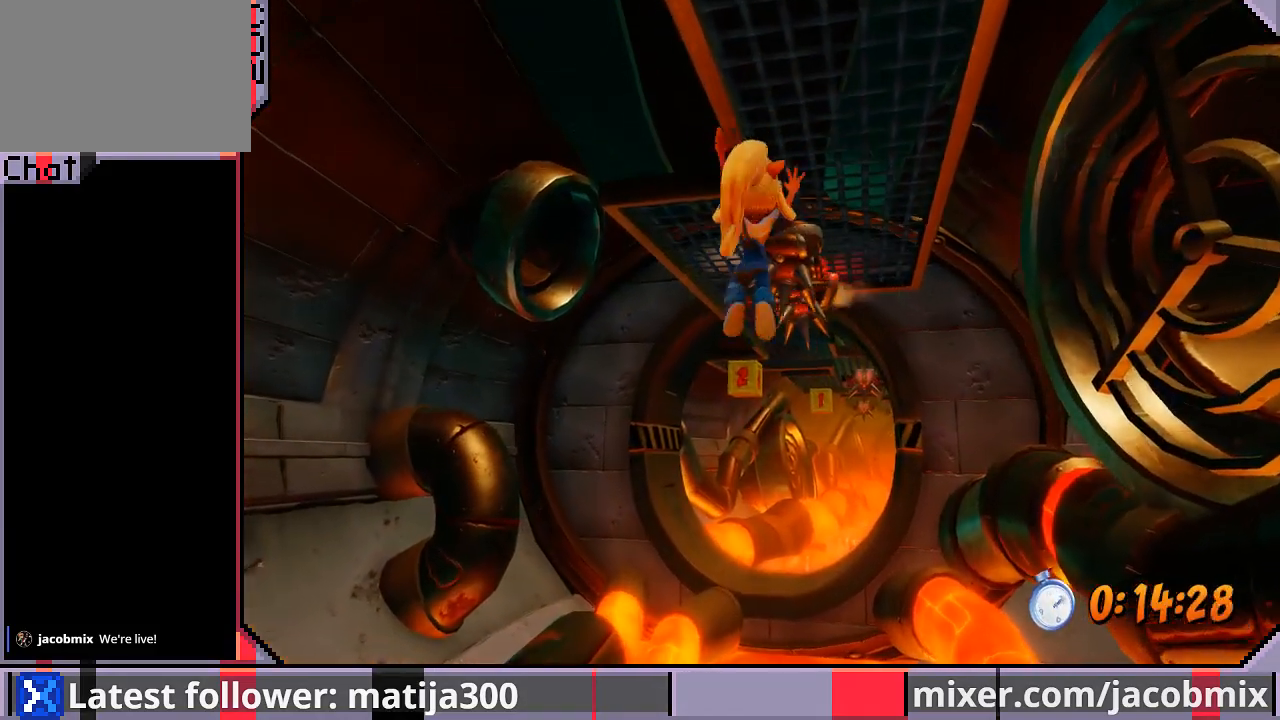
{"buttons": ["DPAD_UP"], "left_stick": "center", "right_stick": "center", "events": [[267, "DPAD_UP", "down"]]}
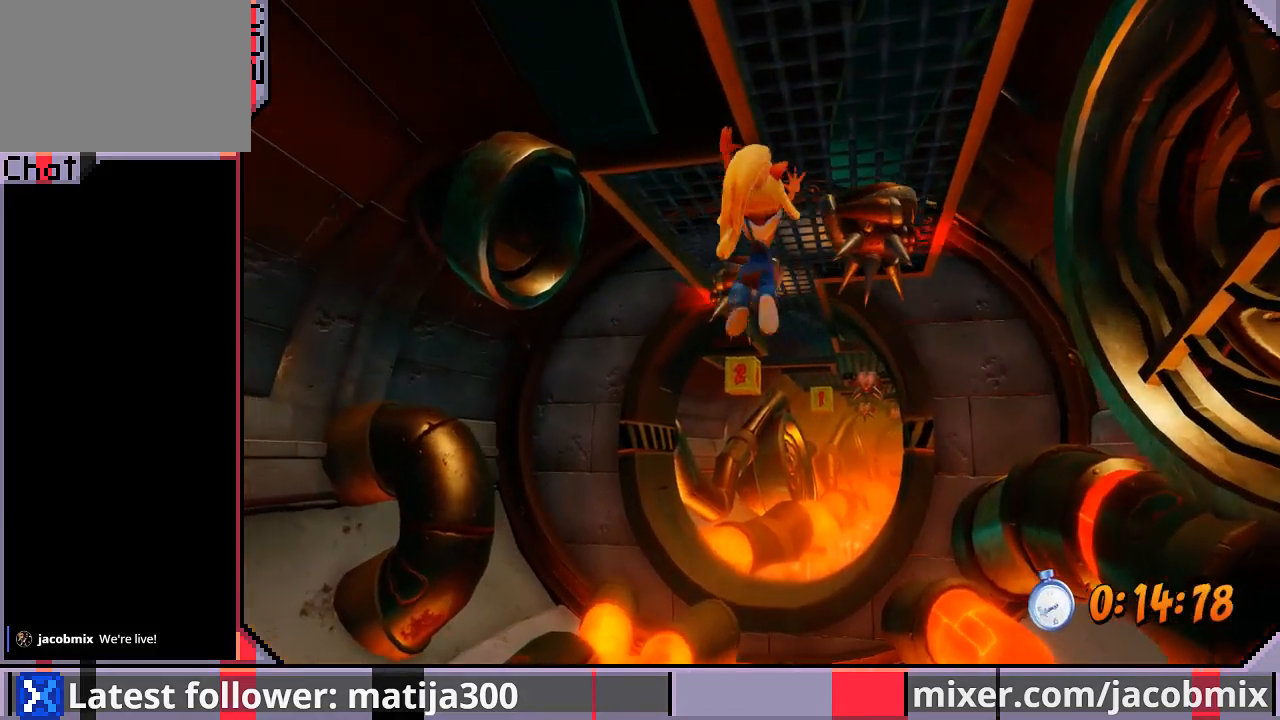
{"buttons": ["DPAD_UP"], "left_stick": "center", "right_stick": "center", "events": [[167, "DPAD_RIGHT", "down"], [300, "DPAD_RIGHT", "up"]]}
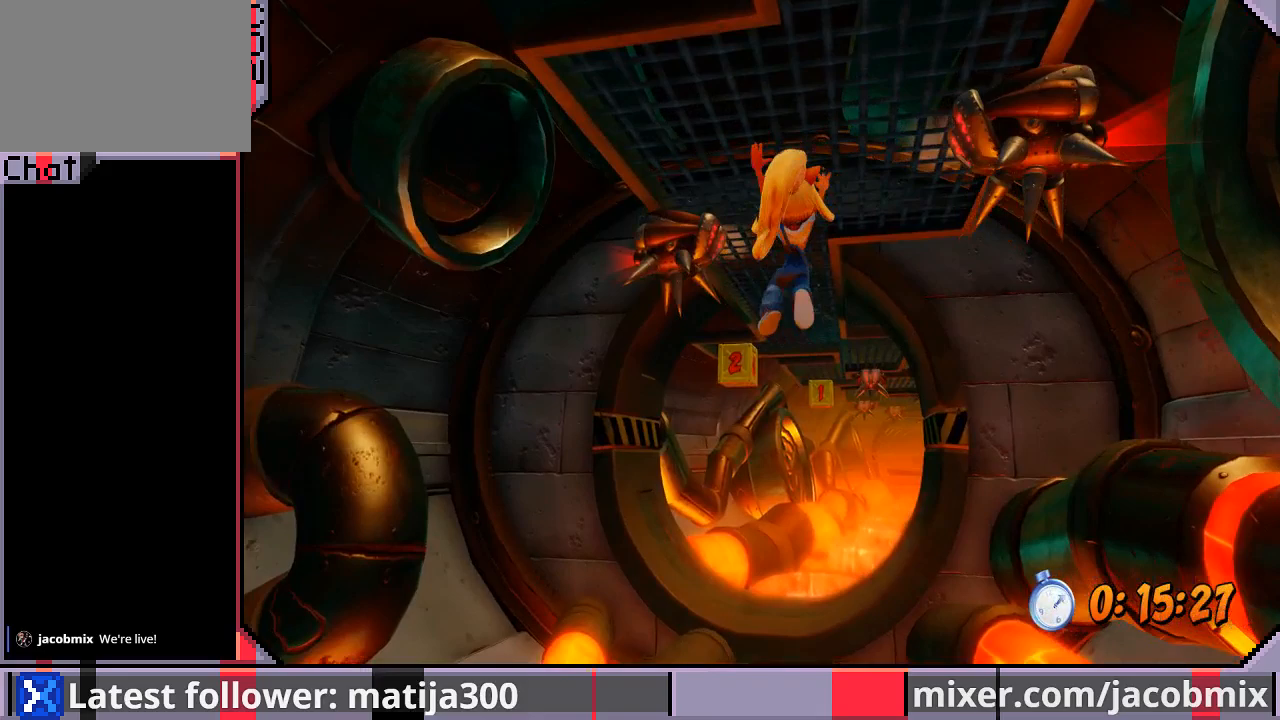
{"buttons": ["DPAD_UP"], "left_stick": "center", "right_stick": "center", "events": []}
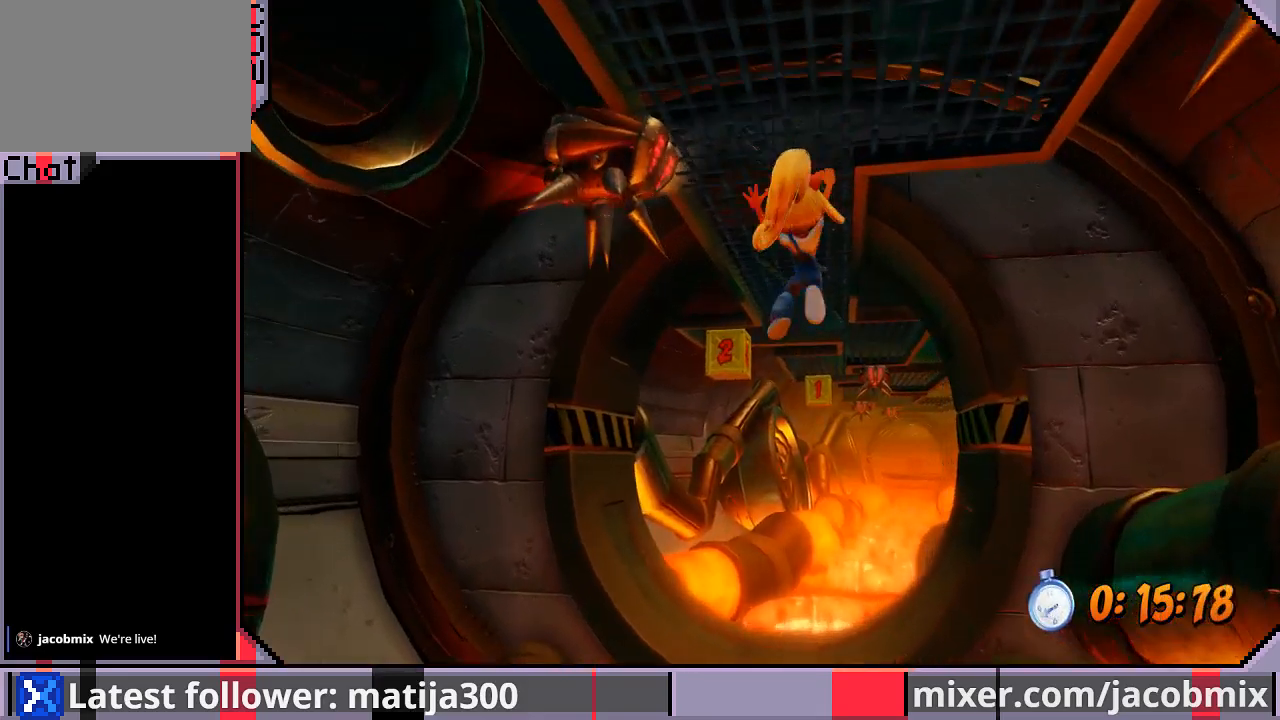
{"buttons": ["DPAD_UP"], "left_stick": "center", "right_stick": "center", "events": []}
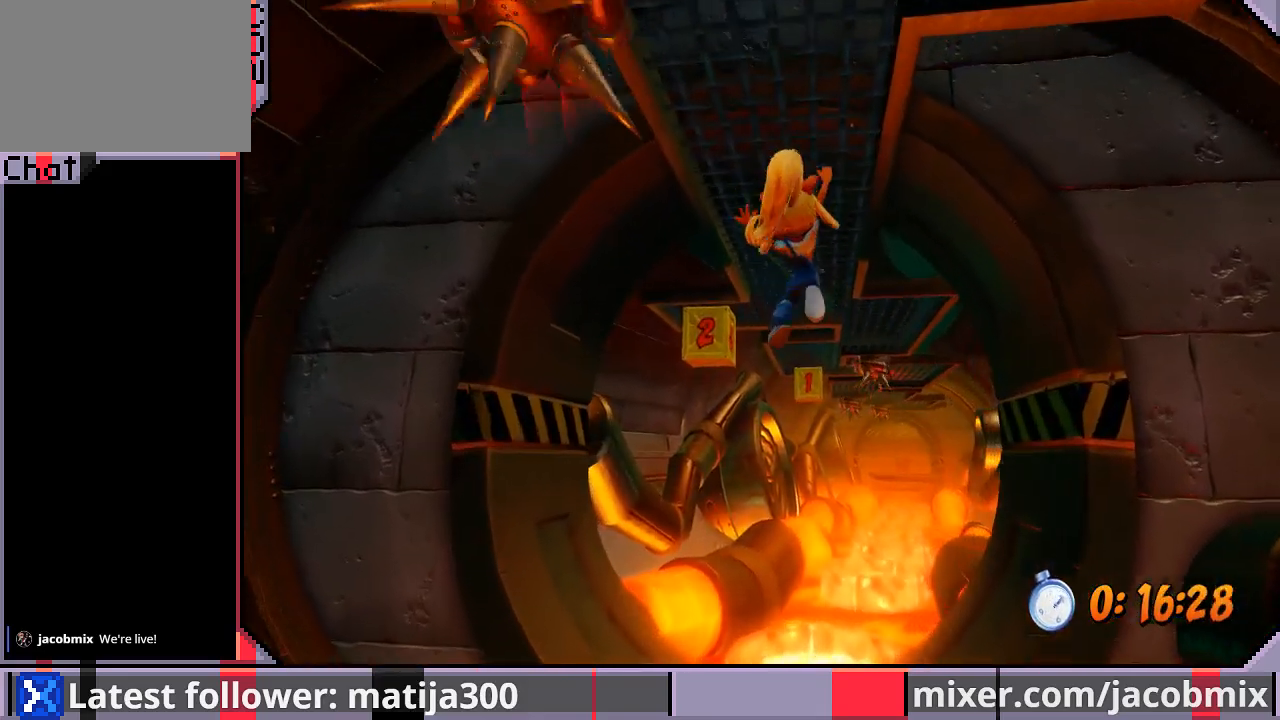
{"buttons": ["DPAD_UP"], "left_stick": "center", "right_stick": "center", "events": []}
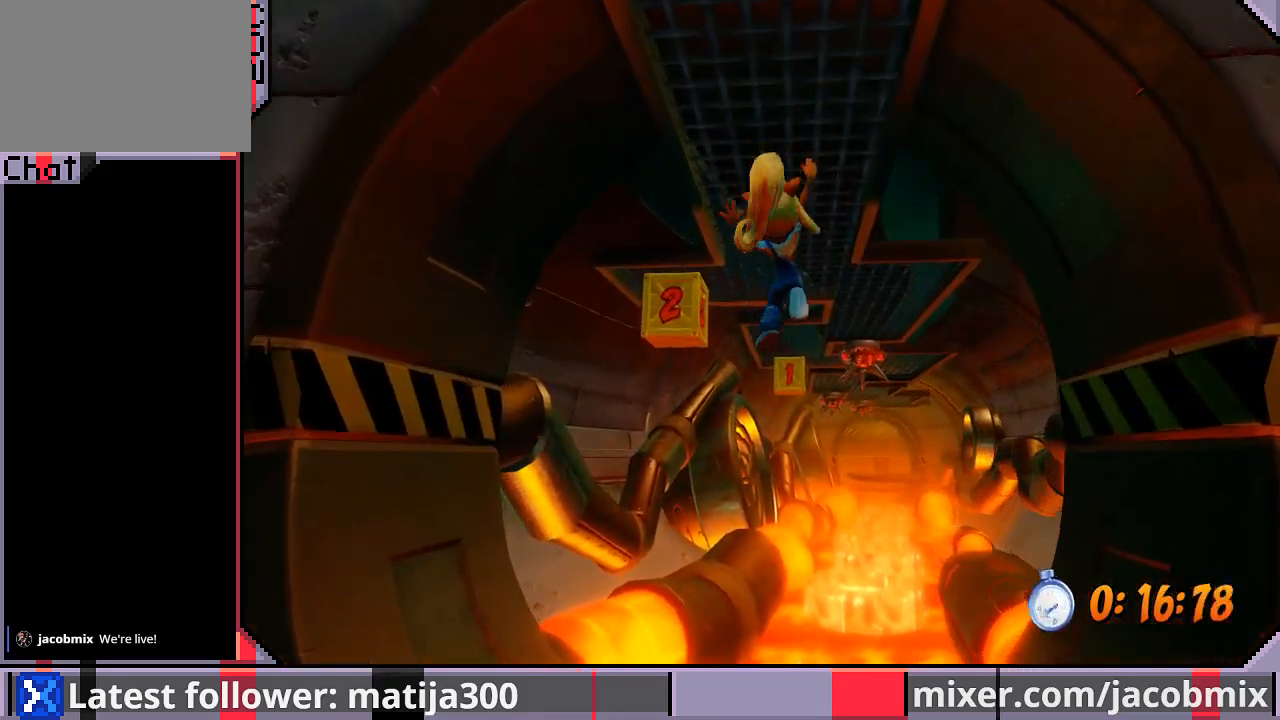
{"buttons": ["DPAD_UP", "DPAD_LEFT"], "left_stick": "center", "right_stick": "center", "events": [[500, "DPAD_LEFT", "down"]]}
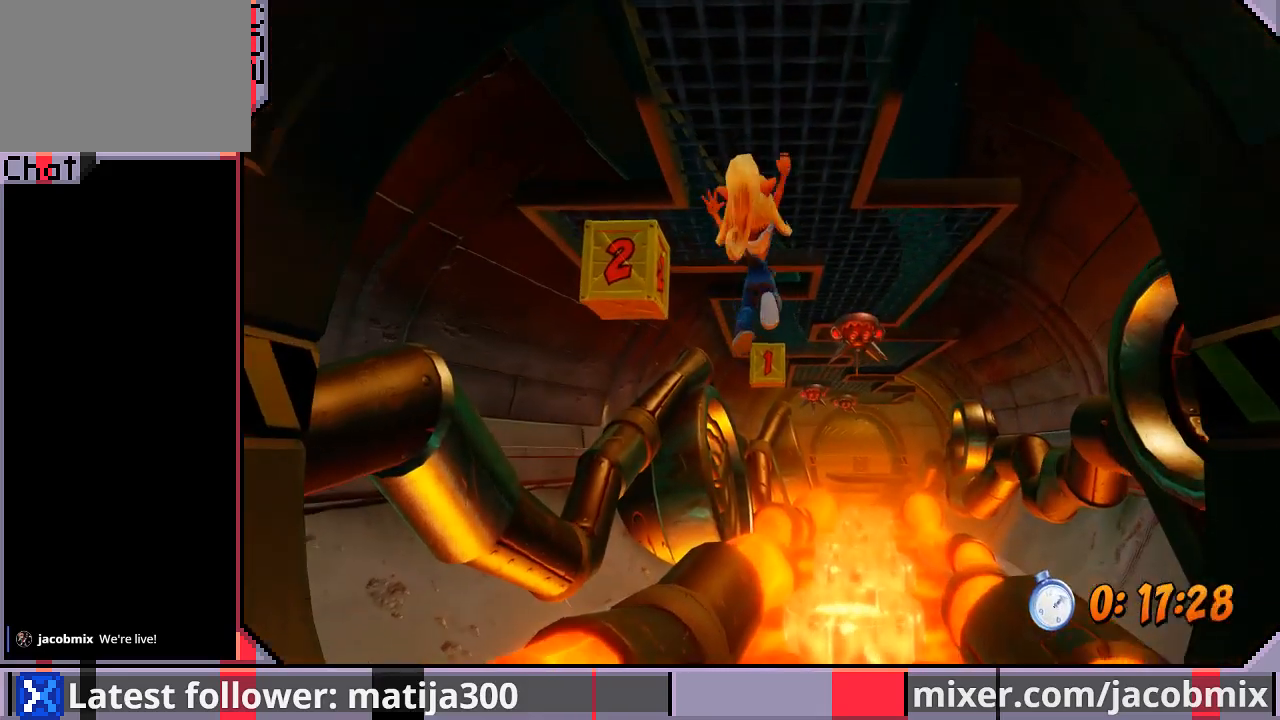
{"buttons": ["DPAD_UP", "DPAD_RIGHT"], "left_stick": "center", "right_stick": "center", "events": [[267, "SQUARE", "down"], [300, "DPAD_LEFT", "up"], [333, "DPAD_RIGHT", "down"], [367, "SQUARE", "up"]]}
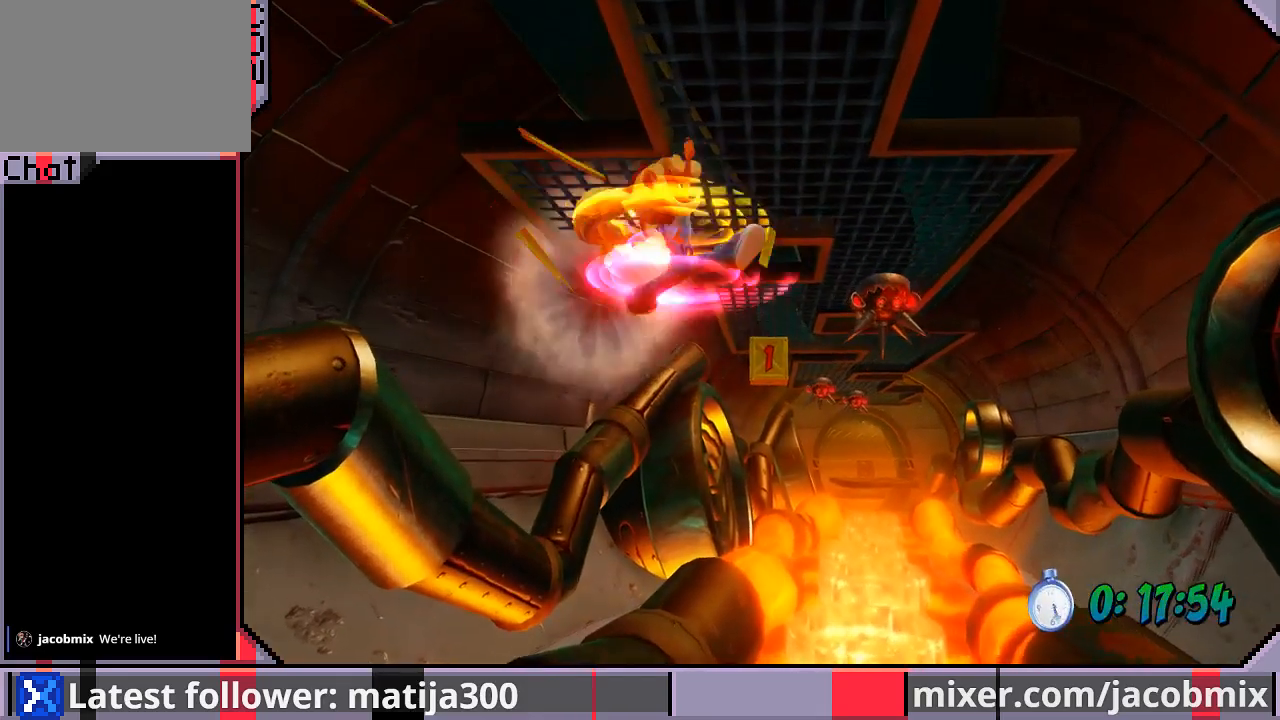
{"buttons": ["DPAD_UP", "DPAD_RIGHT"], "left_stick": "center", "right_stick": "center", "events": []}
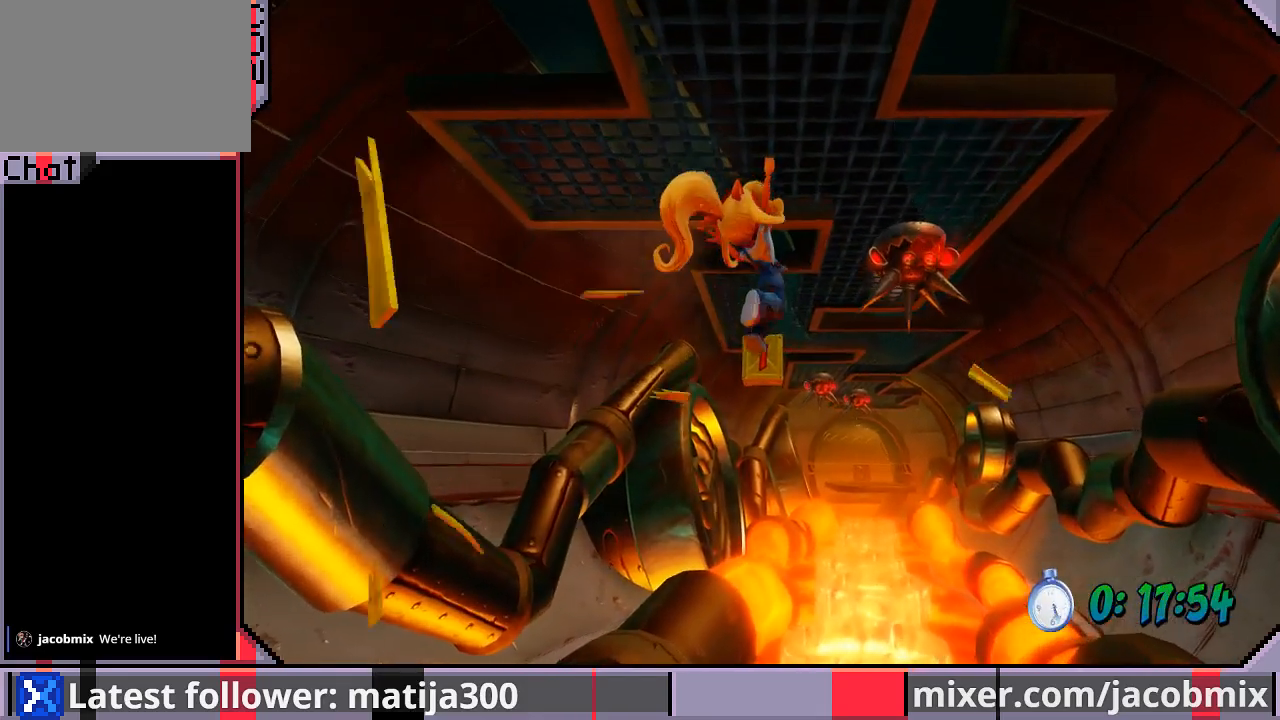
{"buttons": ["DPAD_UP", "DPAD_RIGHT"], "left_stick": "center", "right_stick": "center", "events": [[133, "DPAD_RIGHT", "up"], [233, "DPAD_RIGHT", "down"]]}
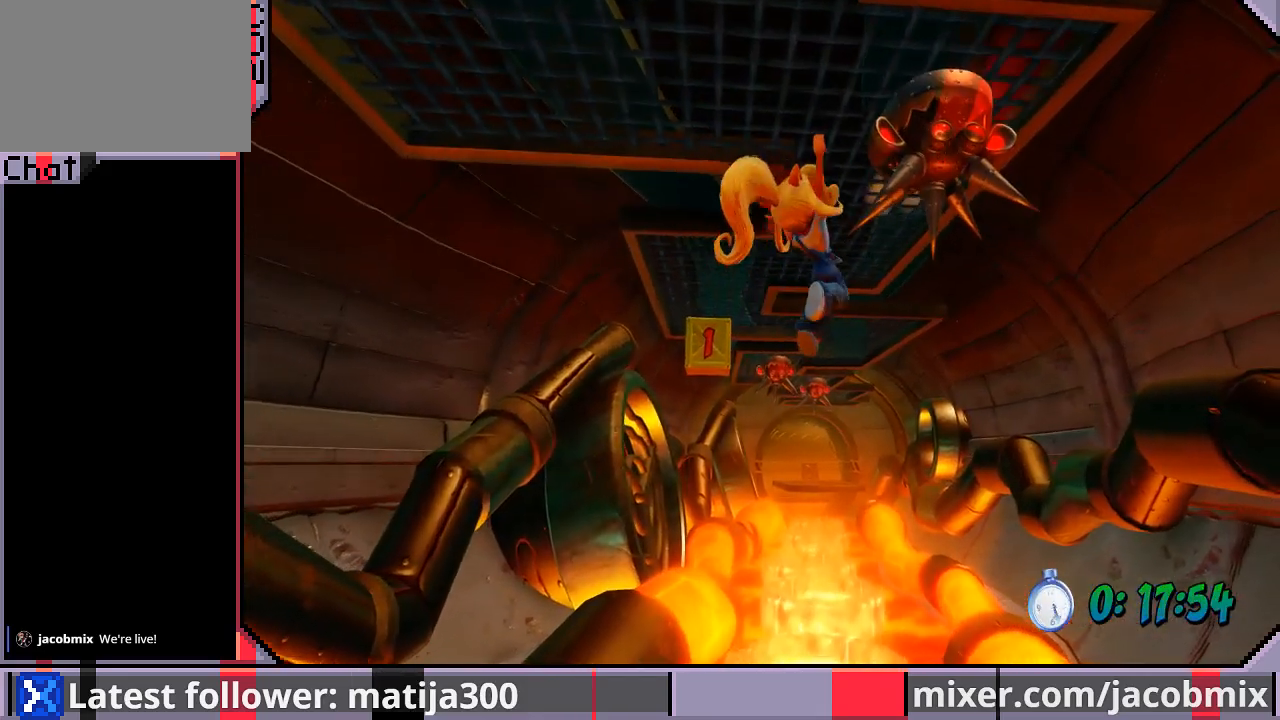
{"buttons": ["DPAD_UP"], "left_stick": "center", "right_stick": "center", "events": [[67, "DPAD_RIGHT", "up"]]}
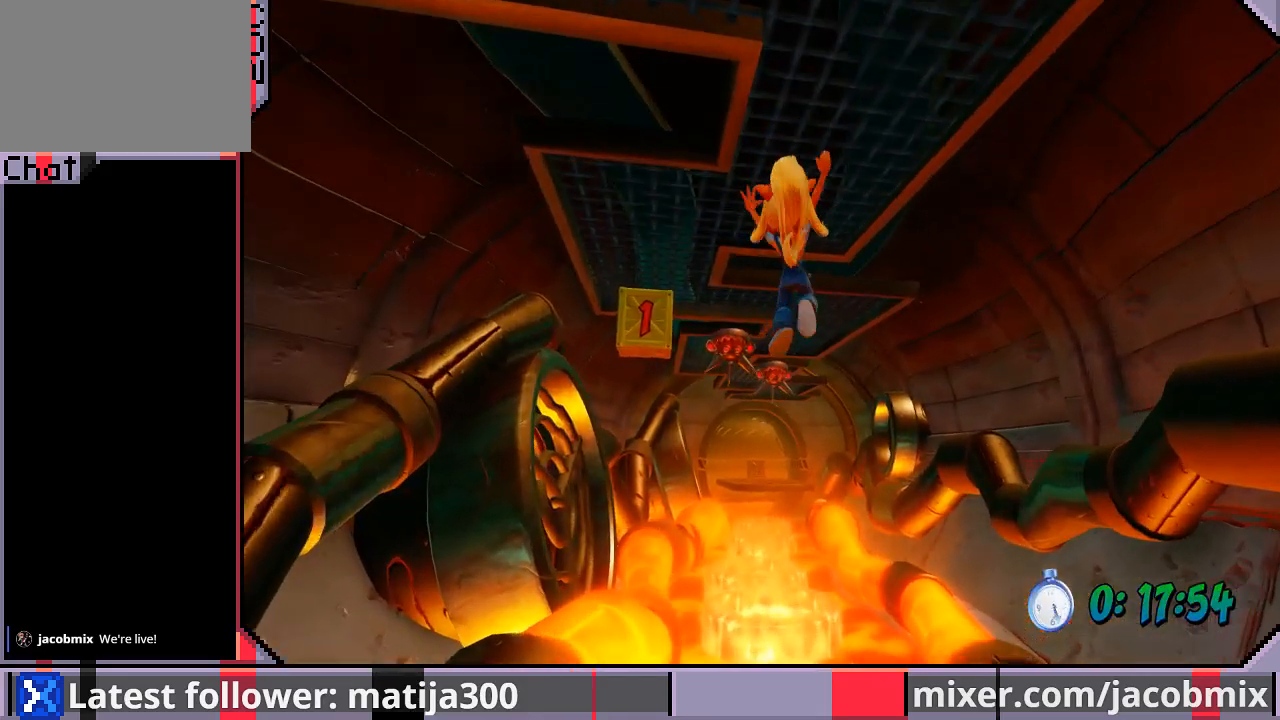
{"buttons": ["DPAD_UP", "DPAD_LEFT"], "left_stick": "center", "right_stick": "center", "events": [[67, "DPAD_LEFT", "down"]]}
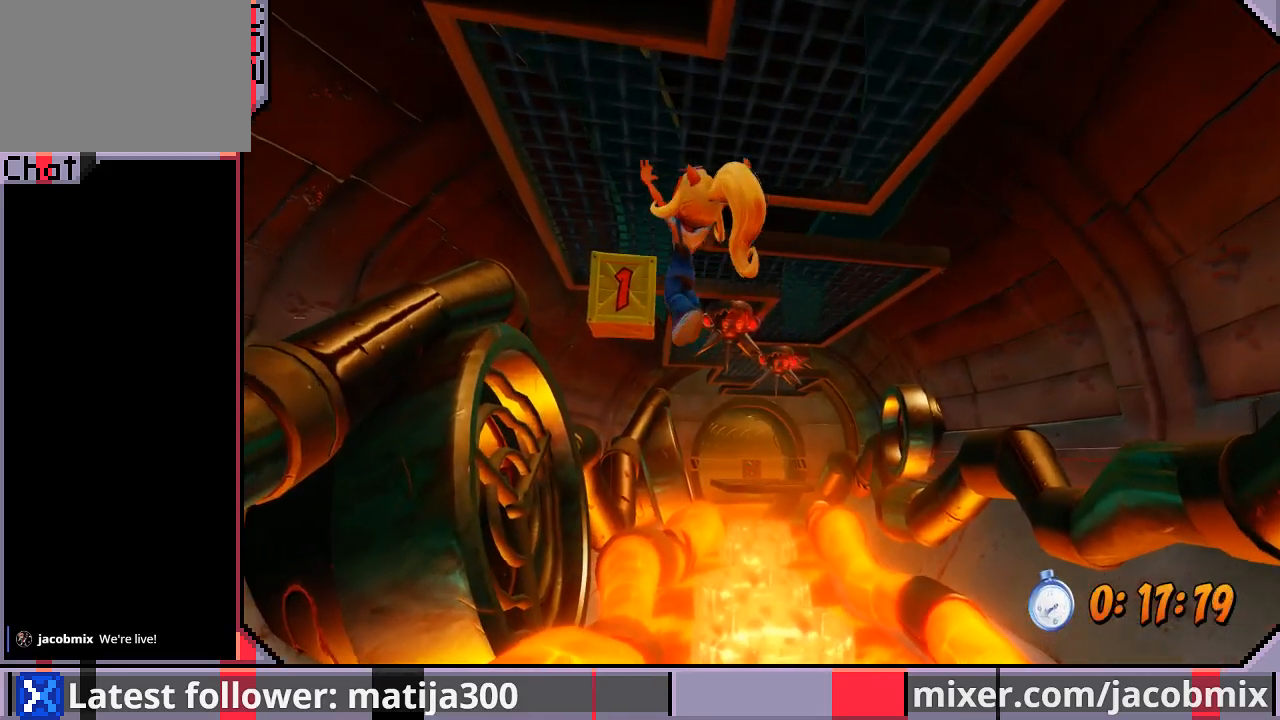
{"buttons": ["DPAD_UP"], "left_stick": "center", "right_stick": "center", "events": [[100, "DPAD_LEFT", "up"]]}
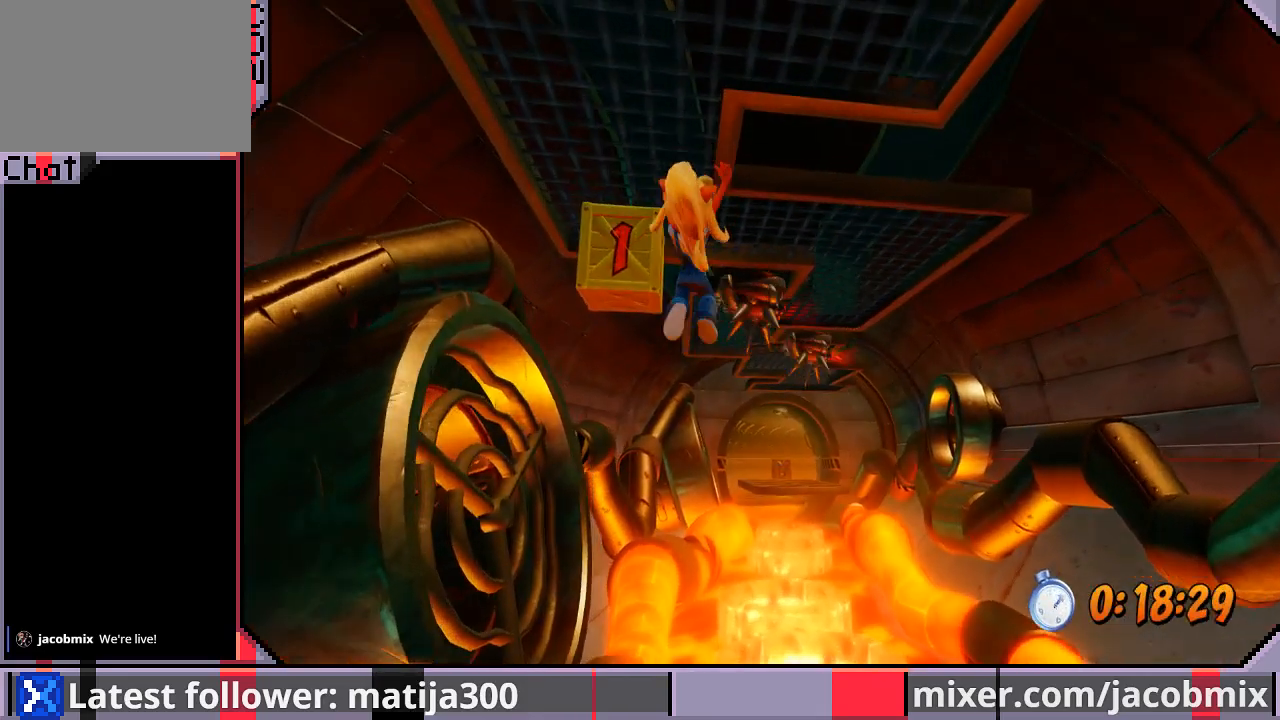
{"buttons": ["DPAD_UP", "DPAD_RIGHT"], "left_stick": "center", "right_stick": "center", "events": [[33, "SQUARE", "down"], [67, "DPAD_RIGHT", "down"], [133, "SQUARE", "up"]]}
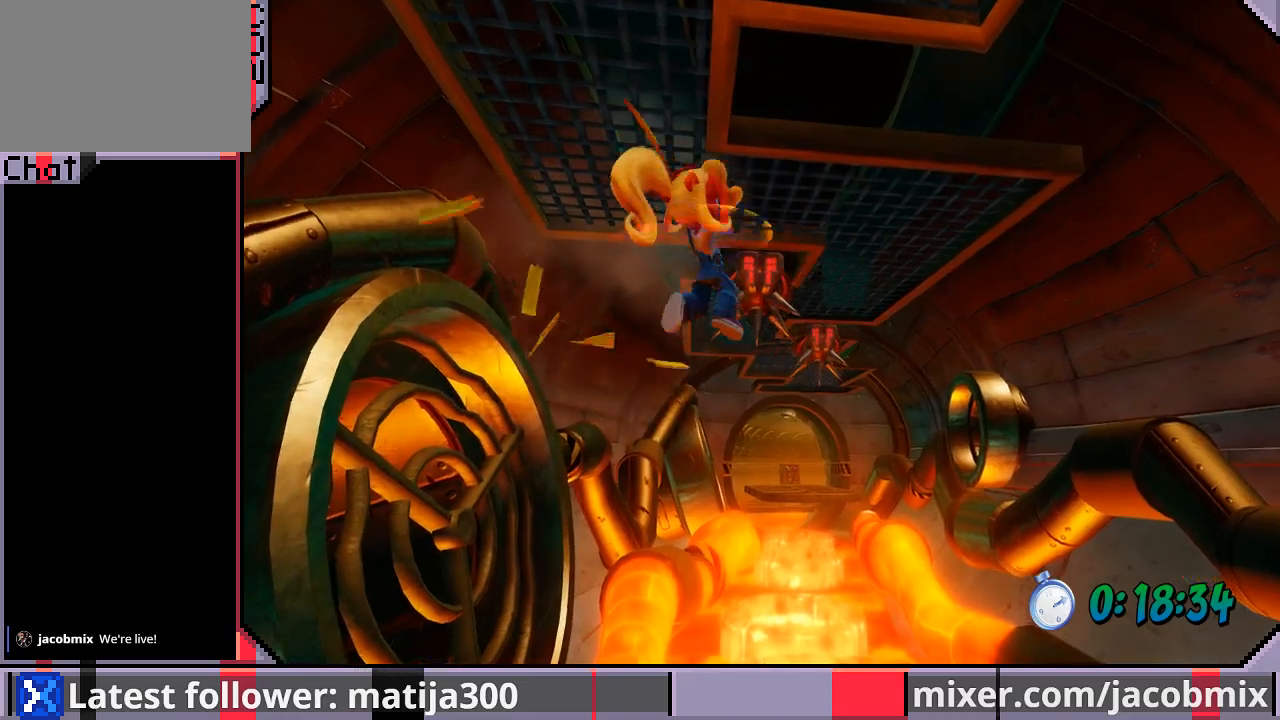
{"buttons": ["DPAD_UP", "DPAD_RIGHT"], "left_stick": "center", "right_stick": "center", "events": []}
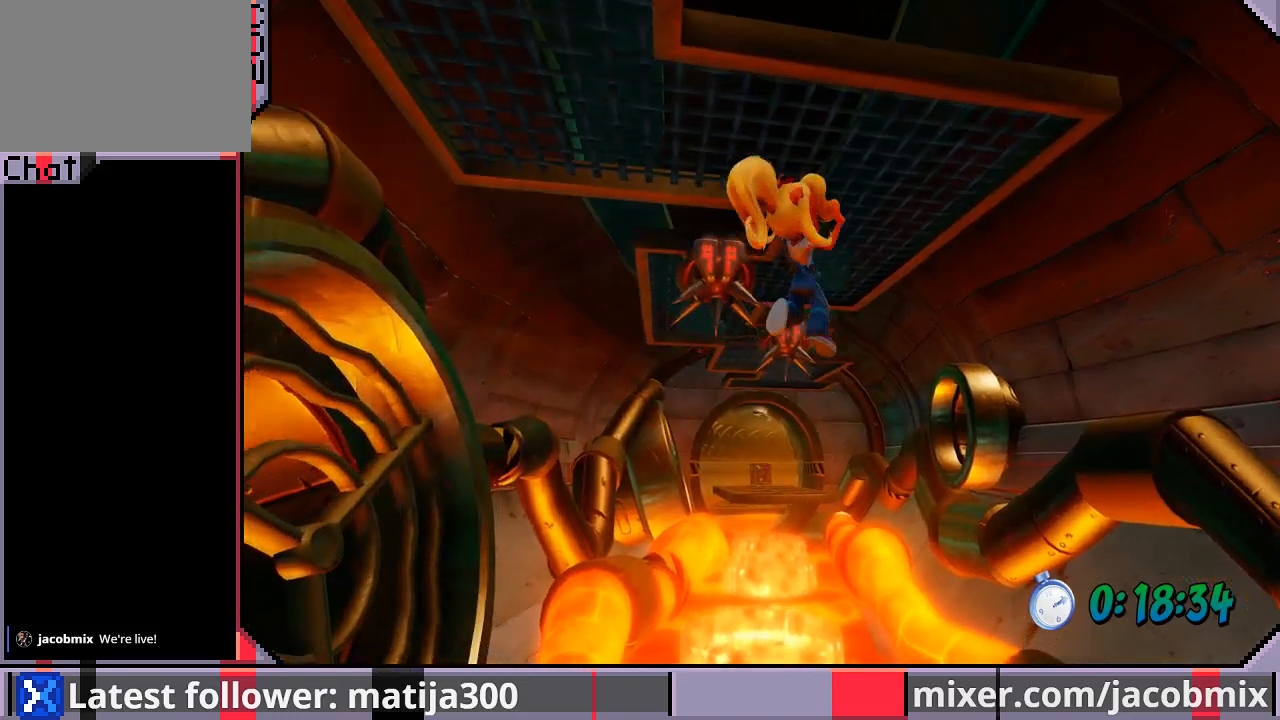
{"buttons": ["DPAD_UP"], "left_stick": "center", "right_stick": "center", "events": [[200, "DPAD_RIGHT", "up"]]}
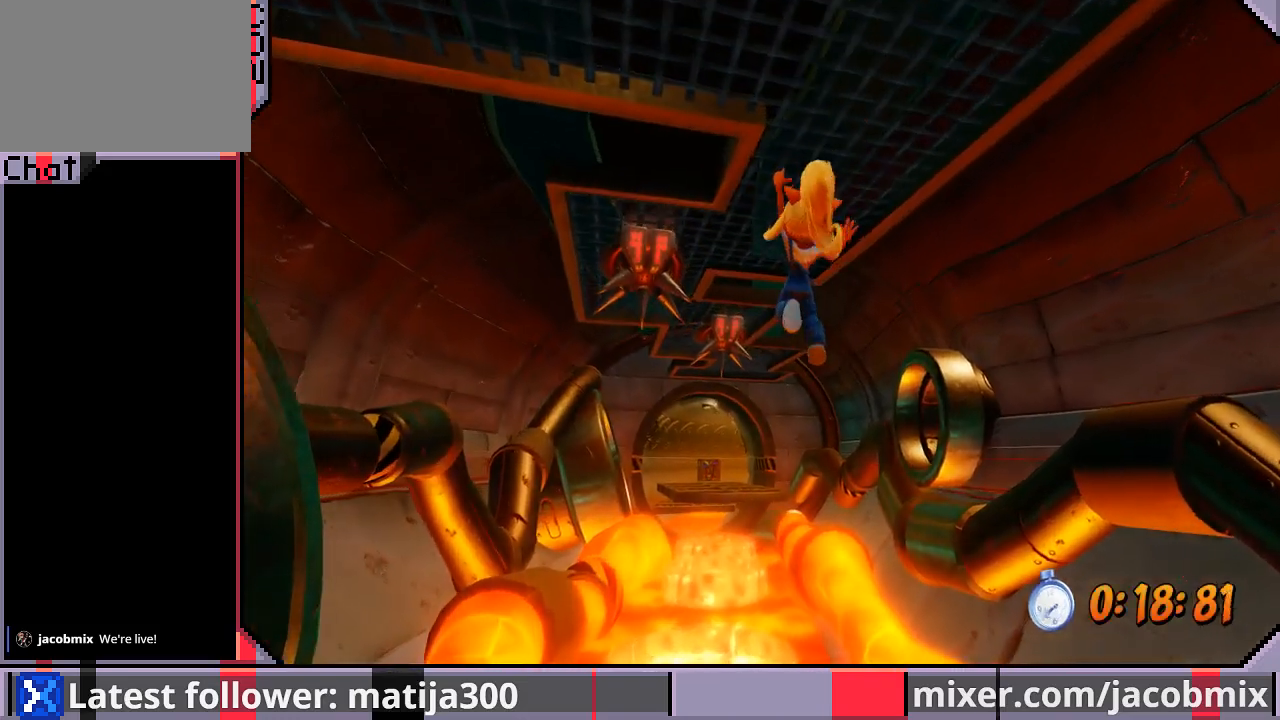
{"buttons": ["DPAD_UP", "DPAD_LEFT"], "left_stick": "center", "right_stick": "center", "events": [[100, "DPAD_LEFT", "down"]]}
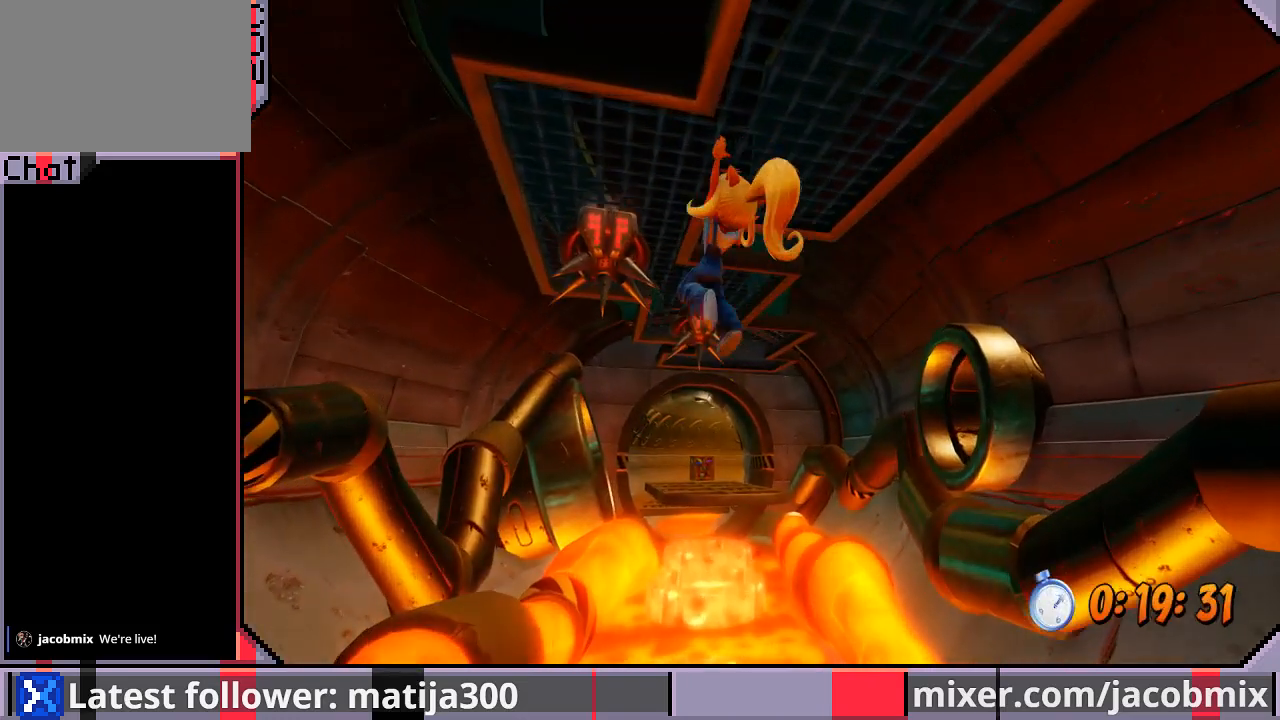
{"buttons": ["DPAD_UP", "DPAD_RIGHT"], "left_stick": "center", "right_stick": "center", "events": [[300, "DPAD_LEFT", "up"], [367, "DPAD_RIGHT", "down"]]}